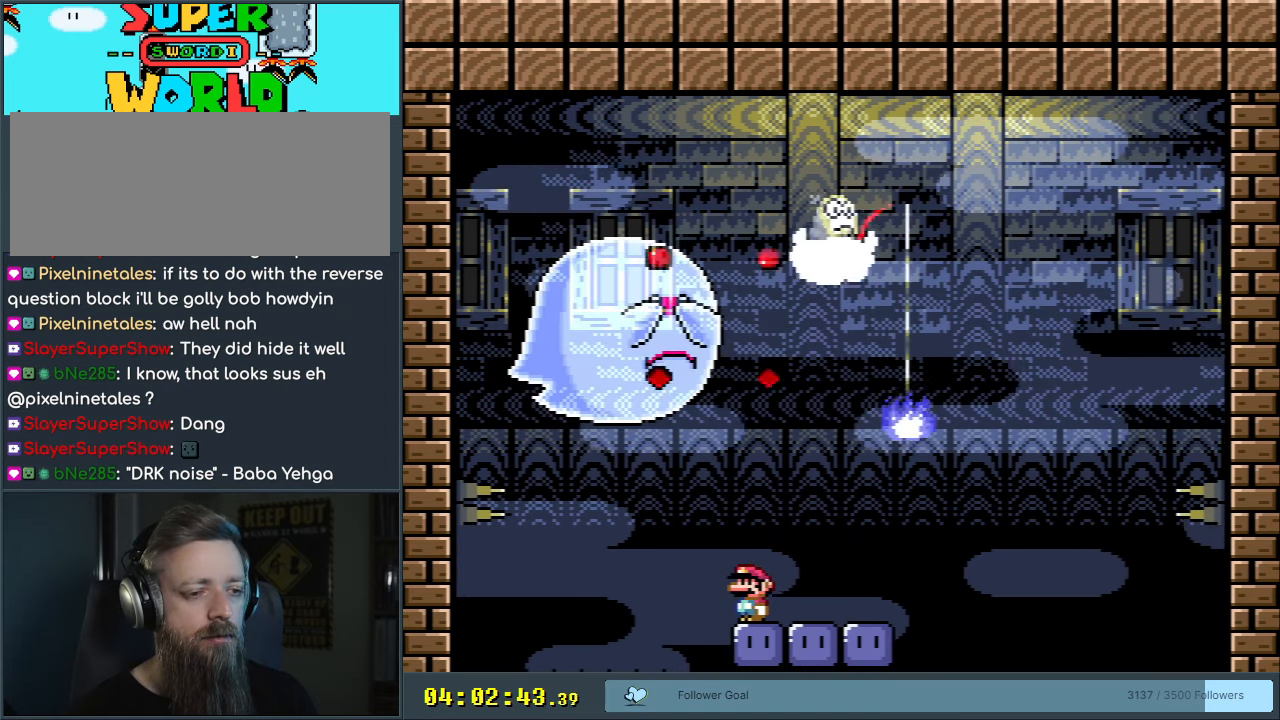
Gameplay with a controller (Nintendo layout); each line is a JSON object with the inputs held at the frame after it. "events" lists button and stick changes between this image and that frame as [ms after this image, input, new state], when the widget could be followed in between. Not read: L3 R3.
{"buttons": [], "events": [[250, "DPAD_RIGHT", "down"], [433, "DPAD_RIGHT", "up"]]}
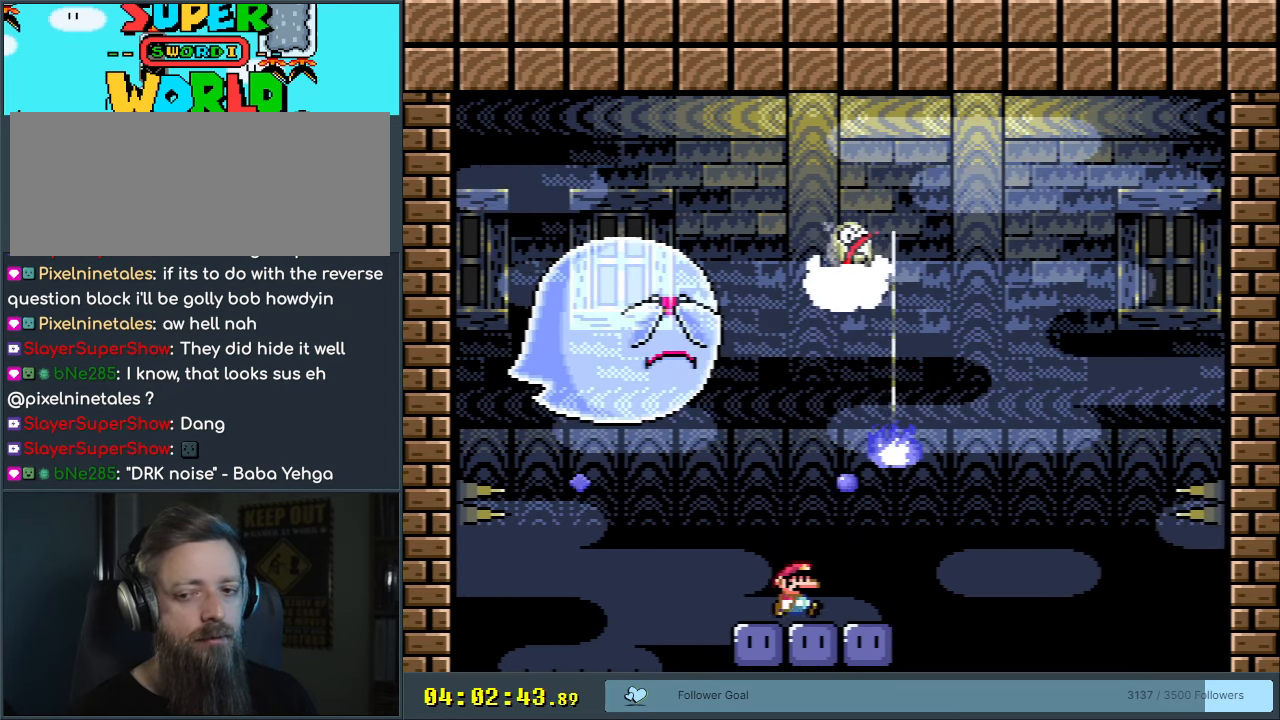
{"buttons": [], "events": []}
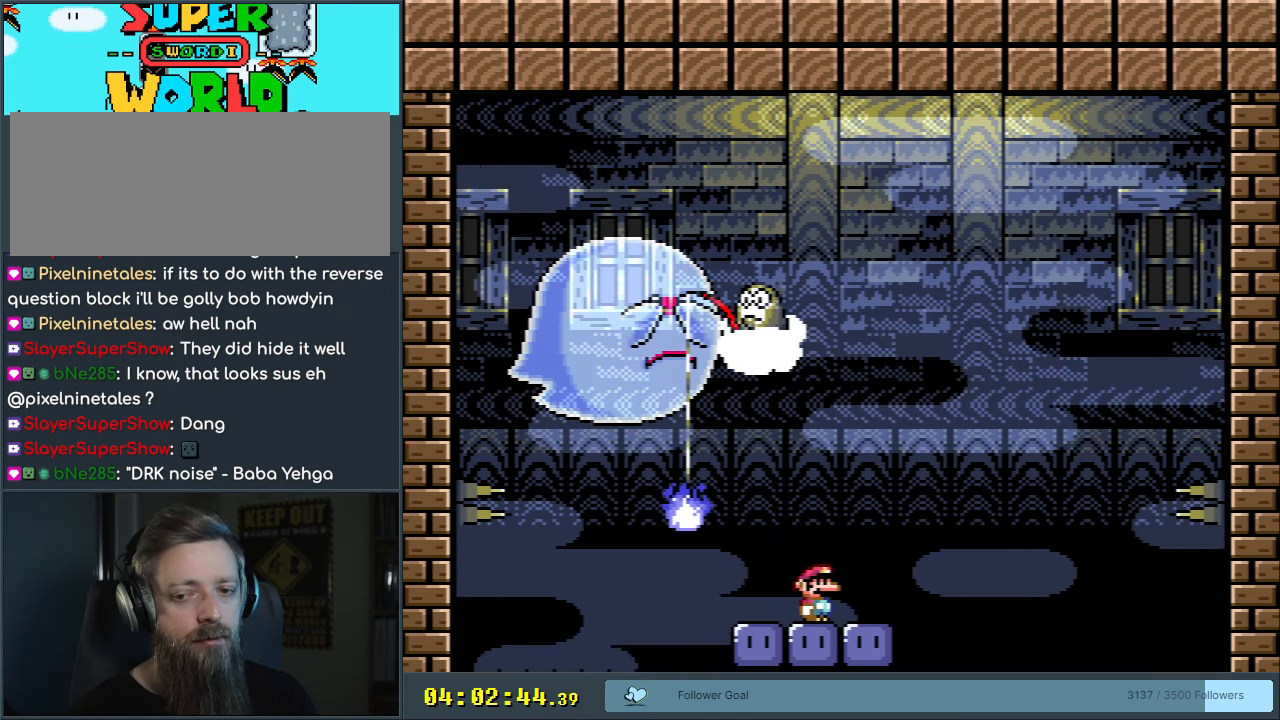
{"buttons": [], "events": [[233, "DPAD_LEFT", "down"], [367, "DPAD_LEFT", "up"]]}
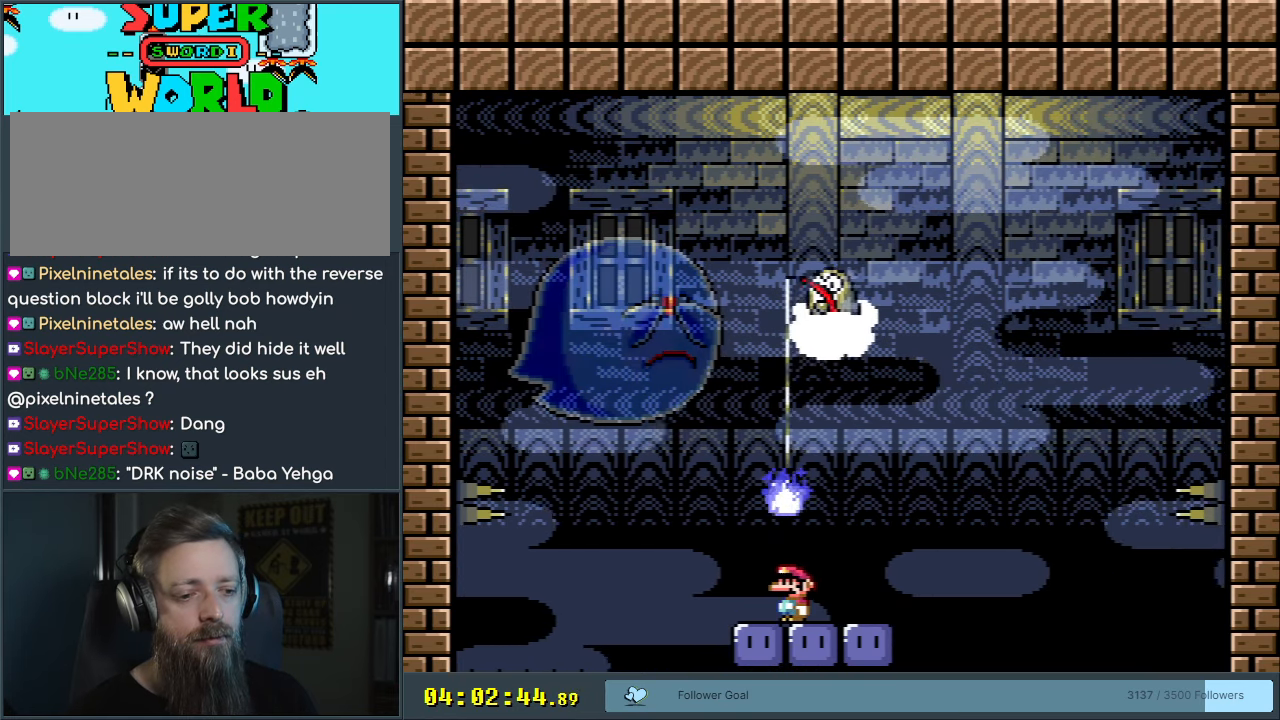
{"buttons": [], "events": [[167, "DPAD_LEFT", "down"], [200, "DPAD_LEFT", "up"]]}
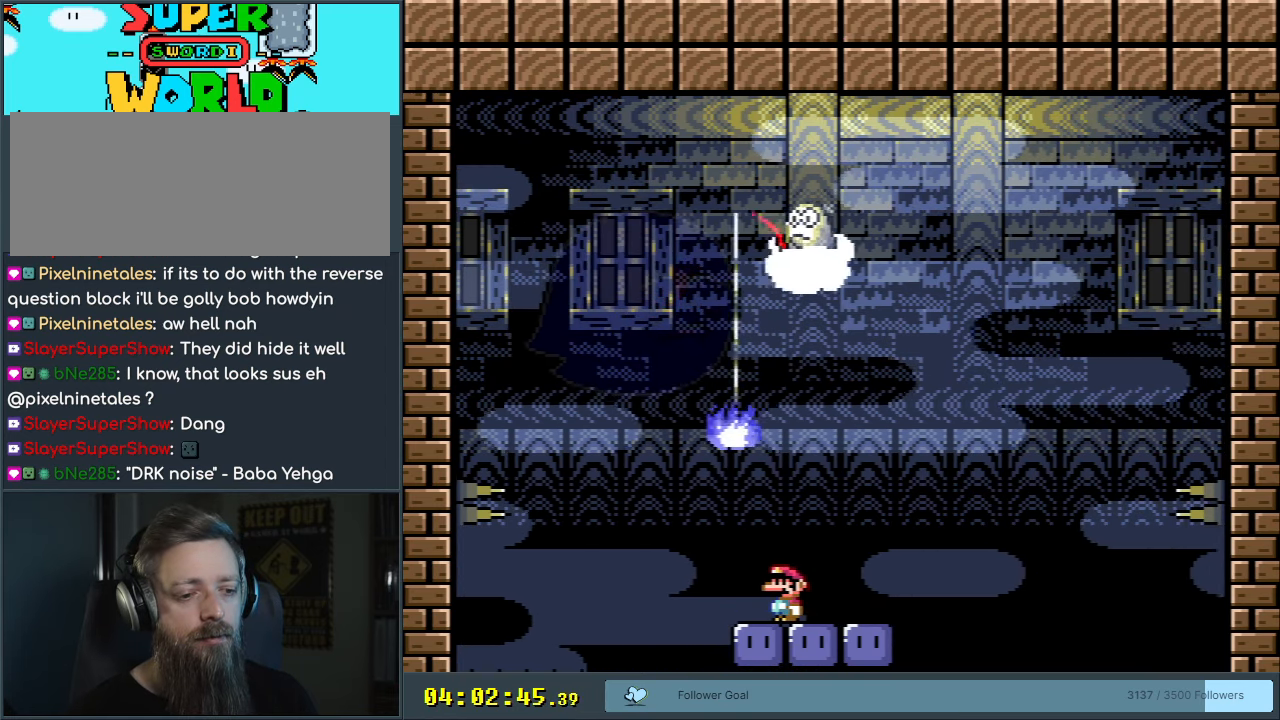
{"buttons": [], "events": []}
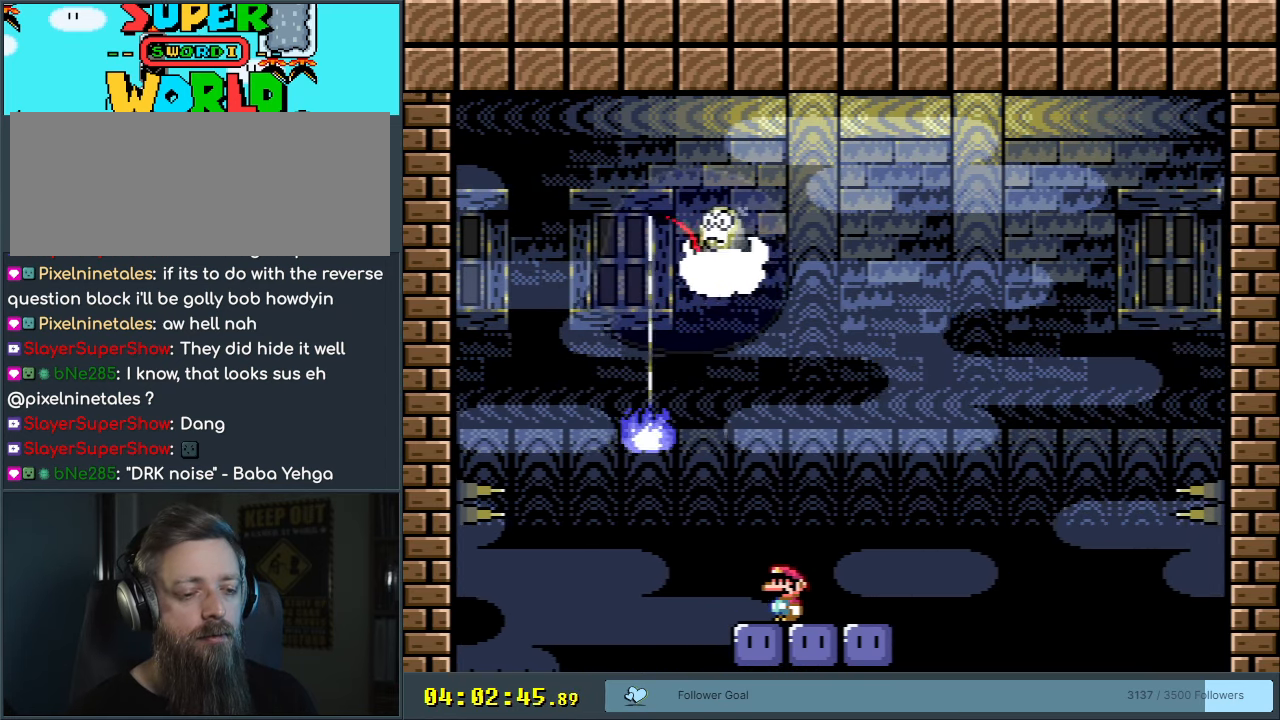
{"buttons": [], "events": []}
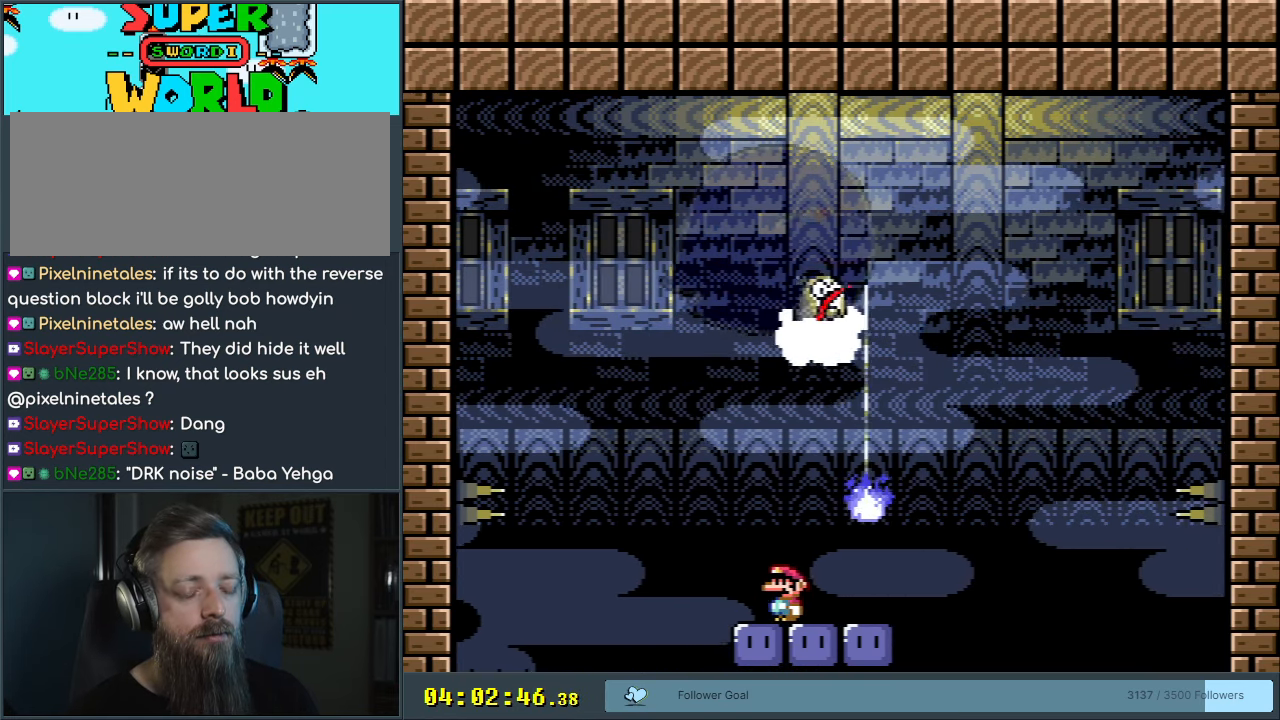
{"buttons": [], "events": []}
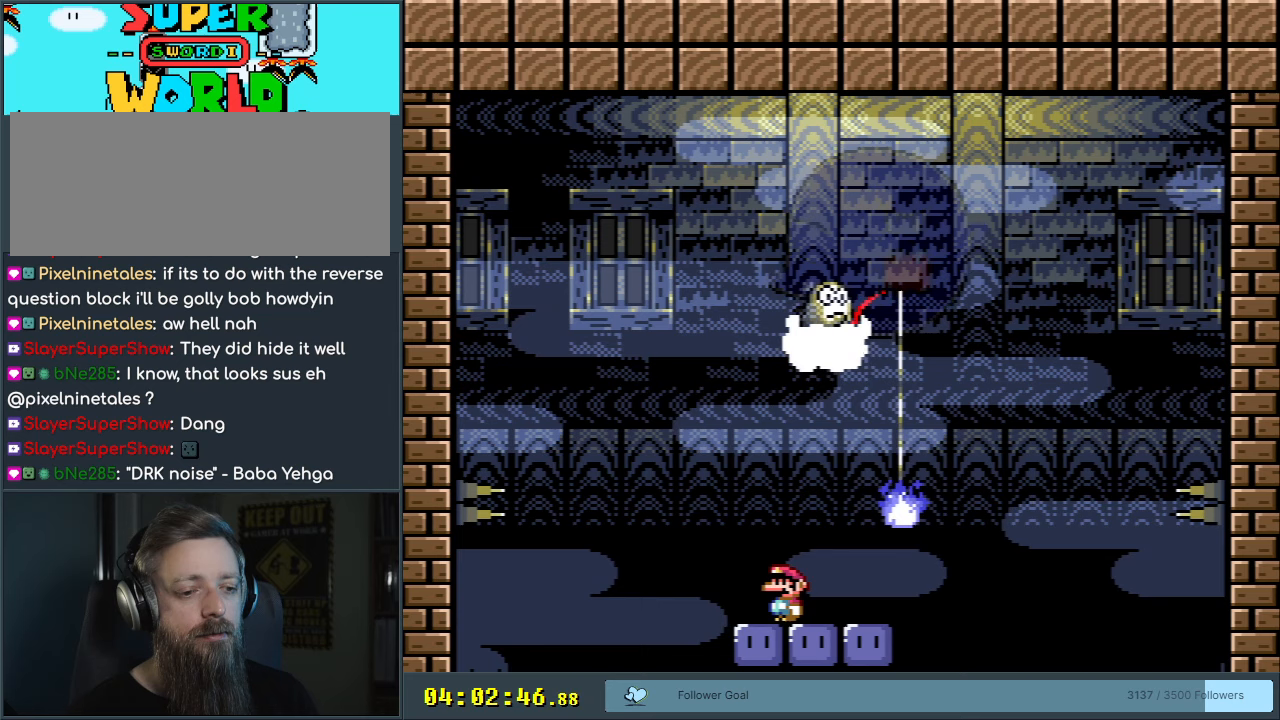
{"buttons": [], "events": []}
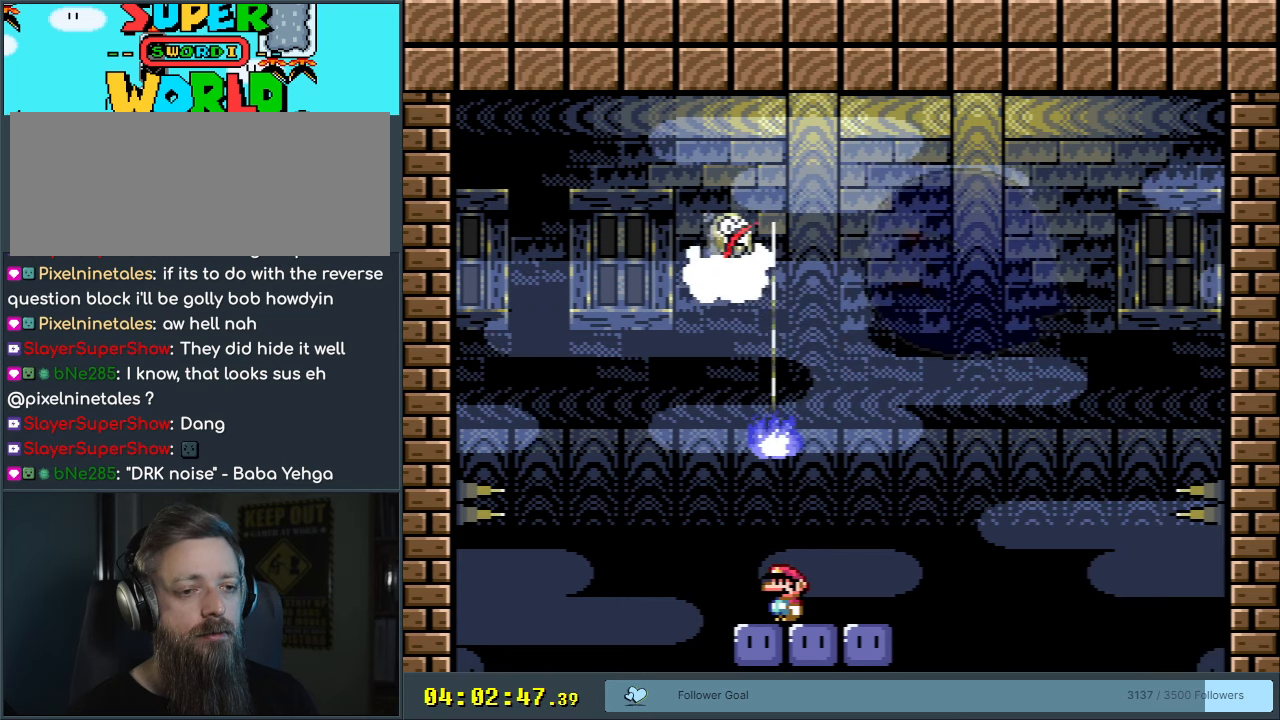
{"buttons": [], "events": []}
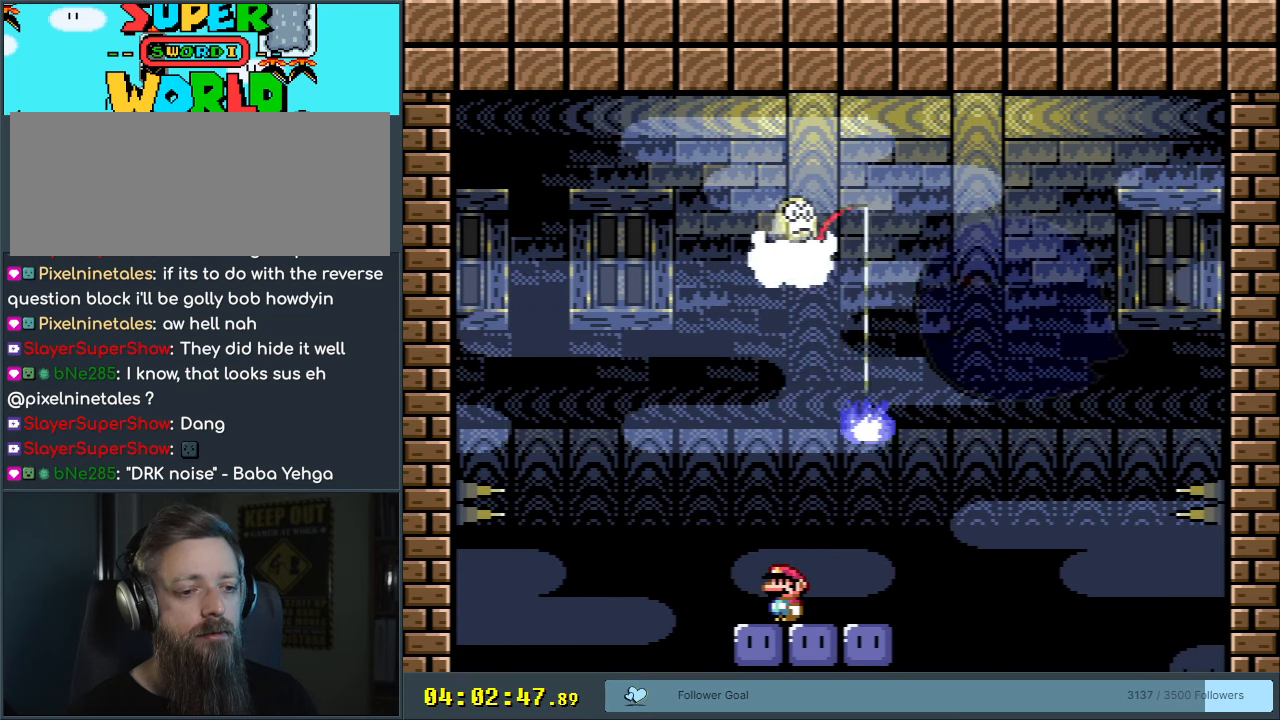
{"buttons": [], "events": []}
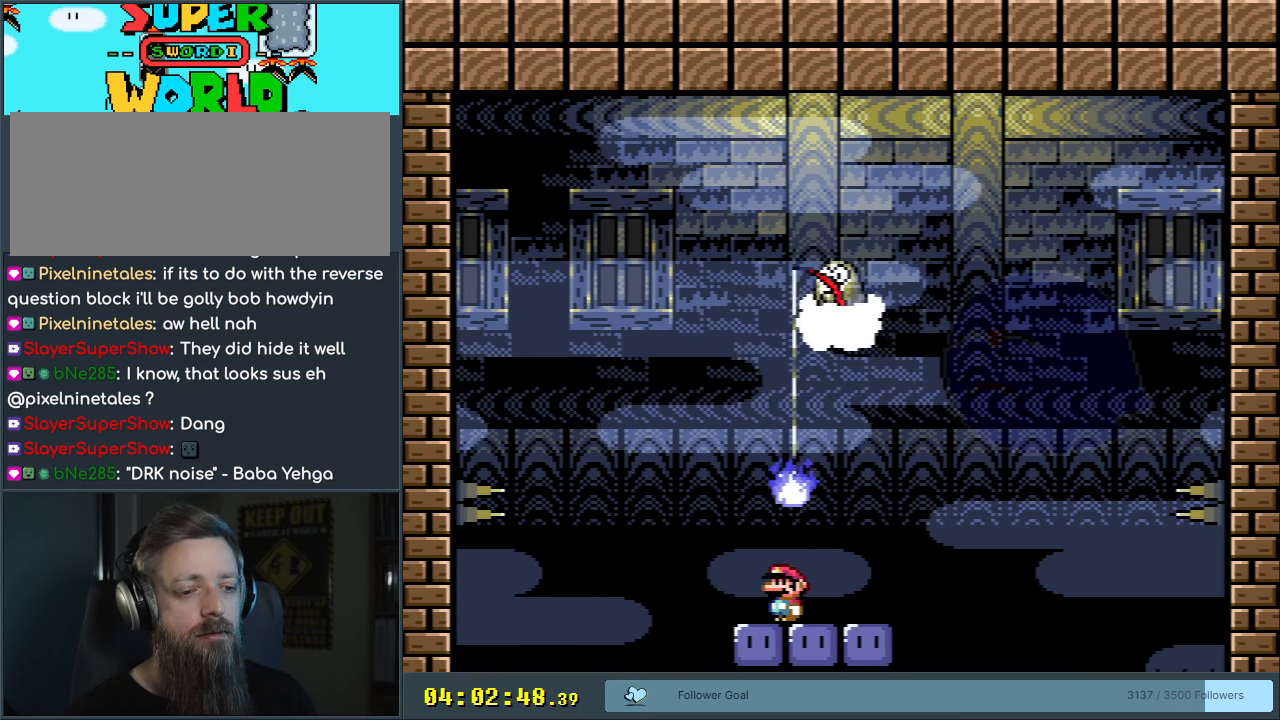
{"buttons": ["Y"], "events": [[267, "Y", "down"]]}
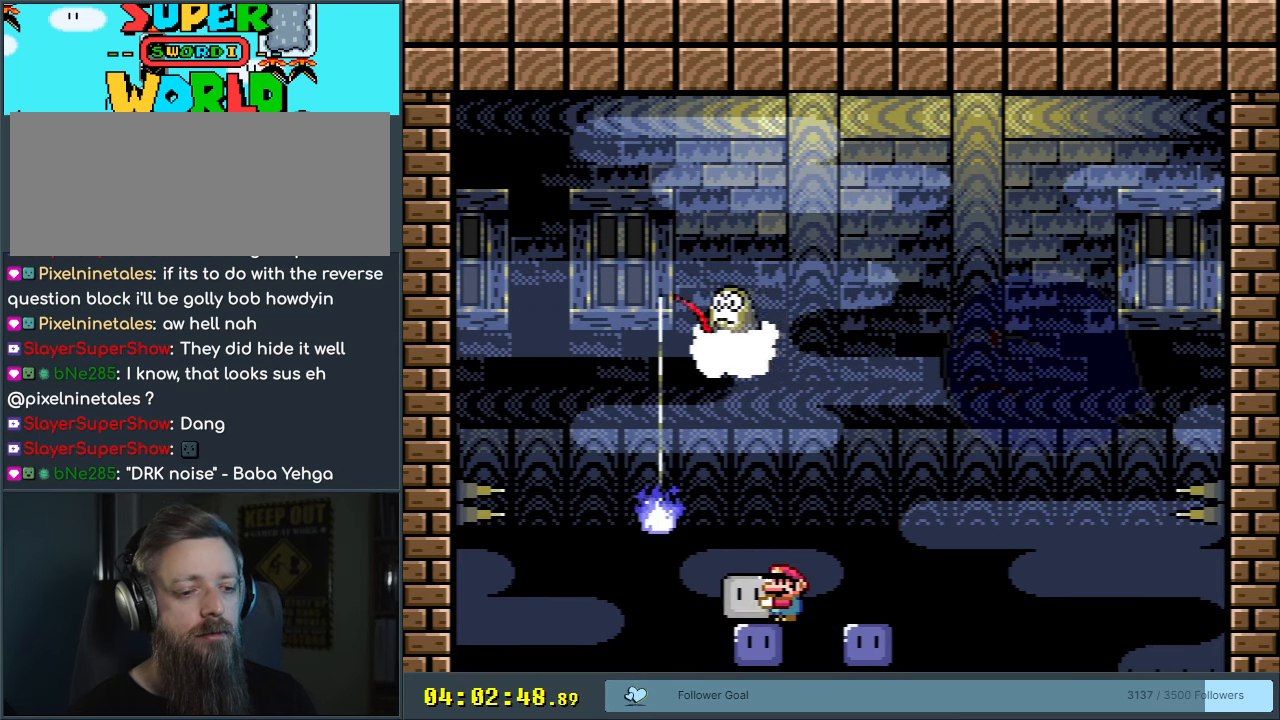
{"buttons": ["Y"], "events": []}
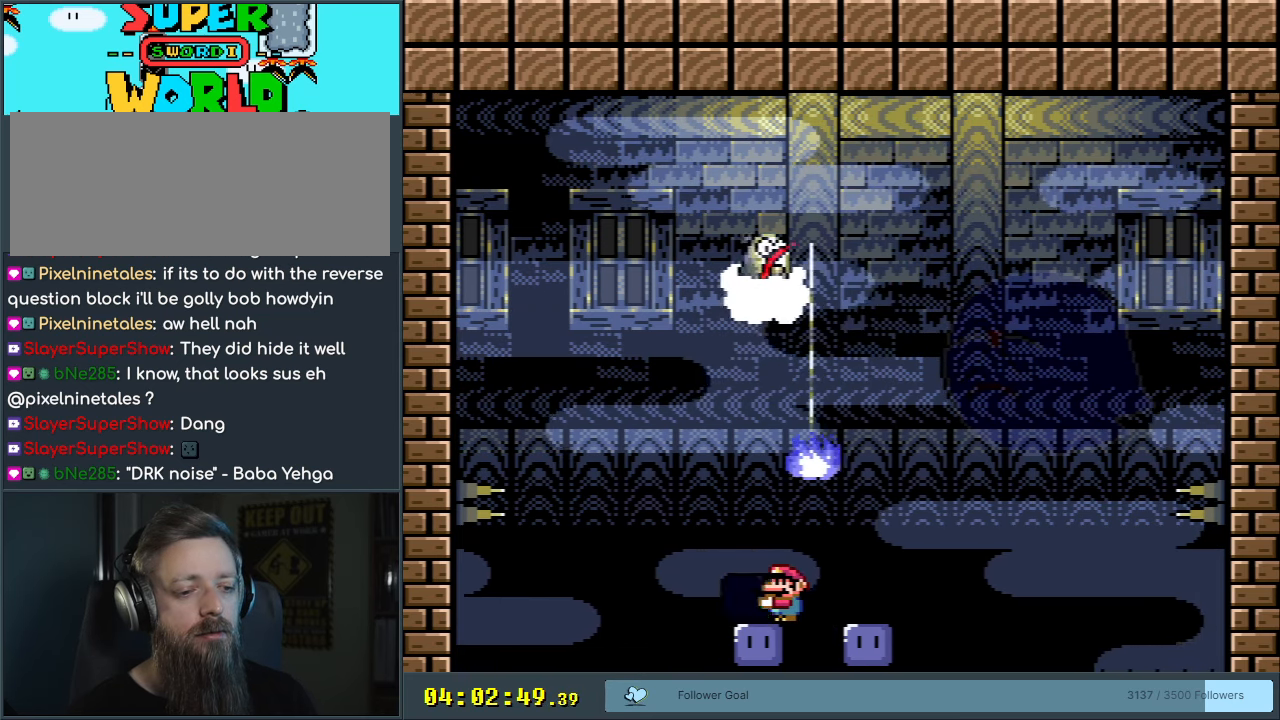
{"buttons": ["Y", "DPAD_RIGHT"], "events": [[200, "DPAD_LEFT", "down"], [333, "DPAD_LEFT", "up"], [433, "DPAD_RIGHT", "down"]]}
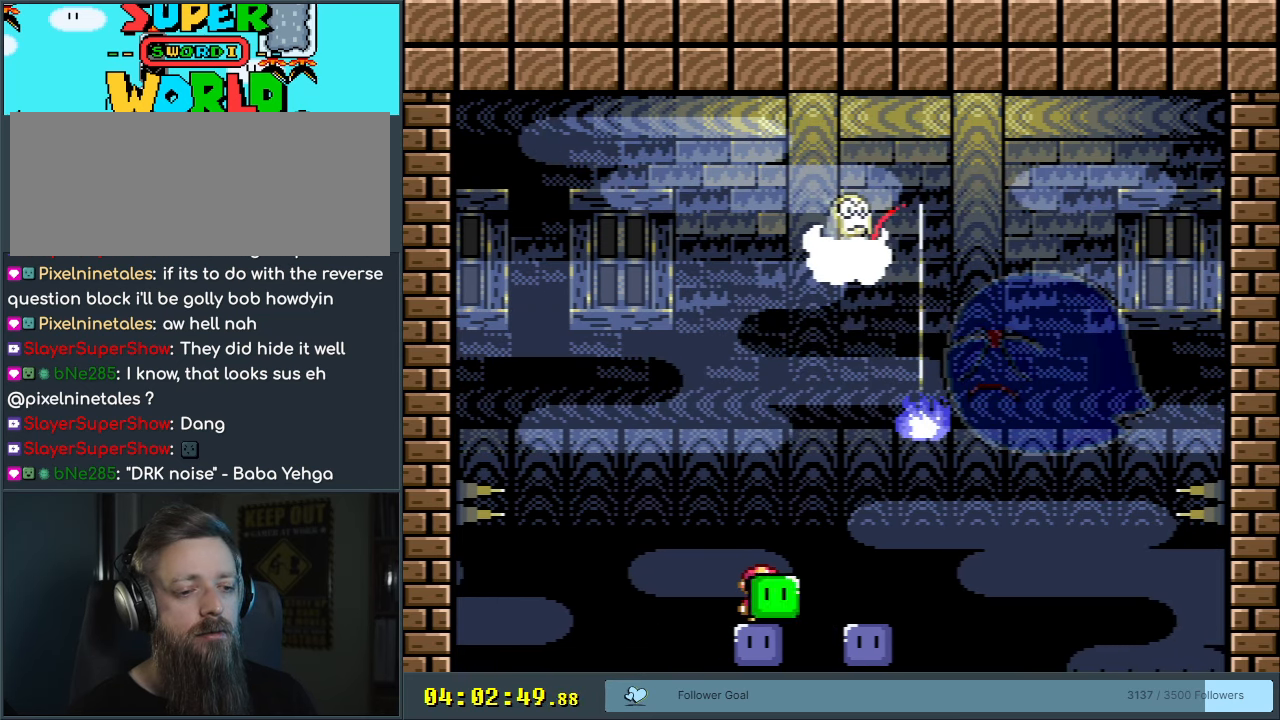
{"buttons": ["Y"], "events": [[17, "DPAD_RIGHT", "up"]]}
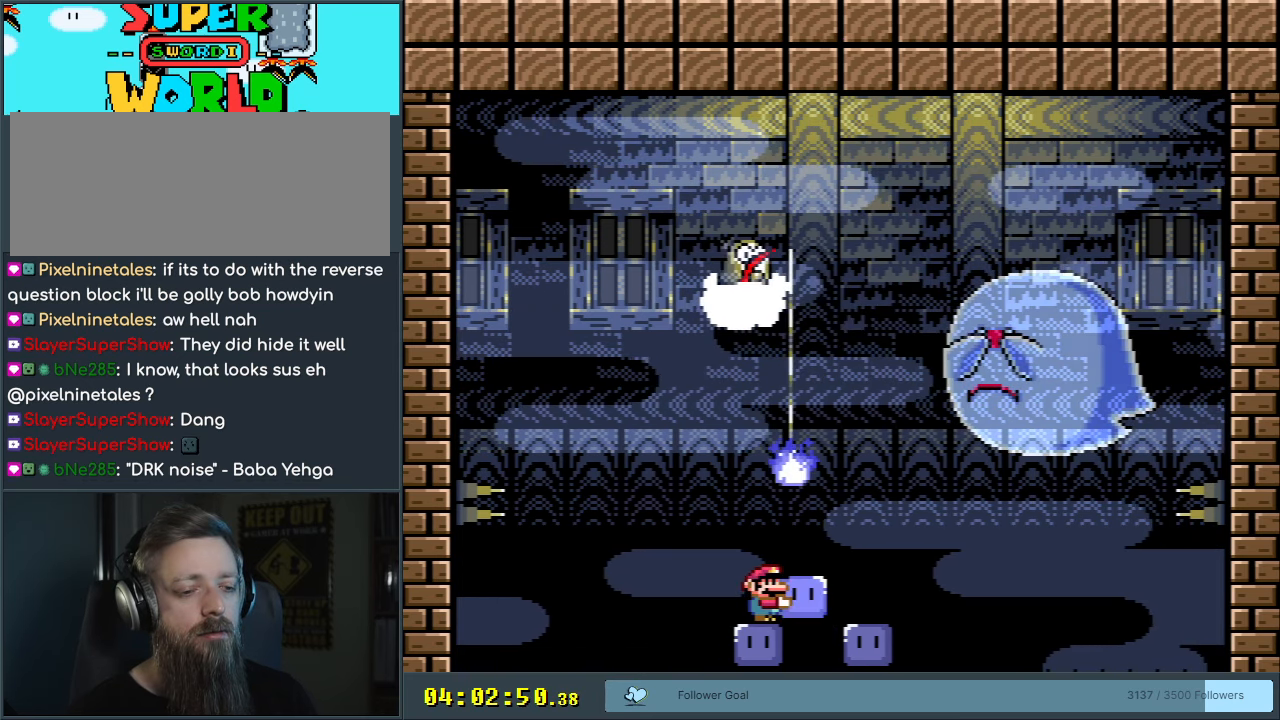
{"buttons": ["Y"], "events": []}
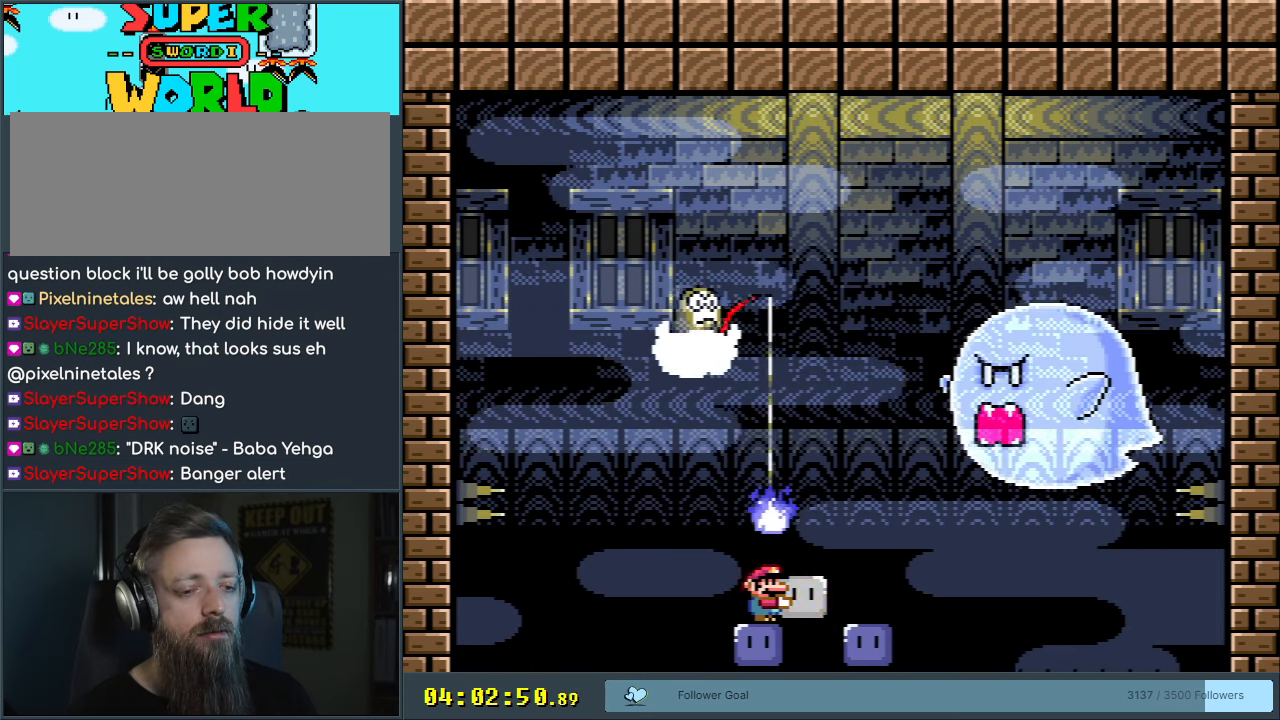
{"buttons": ["Y"], "events": []}
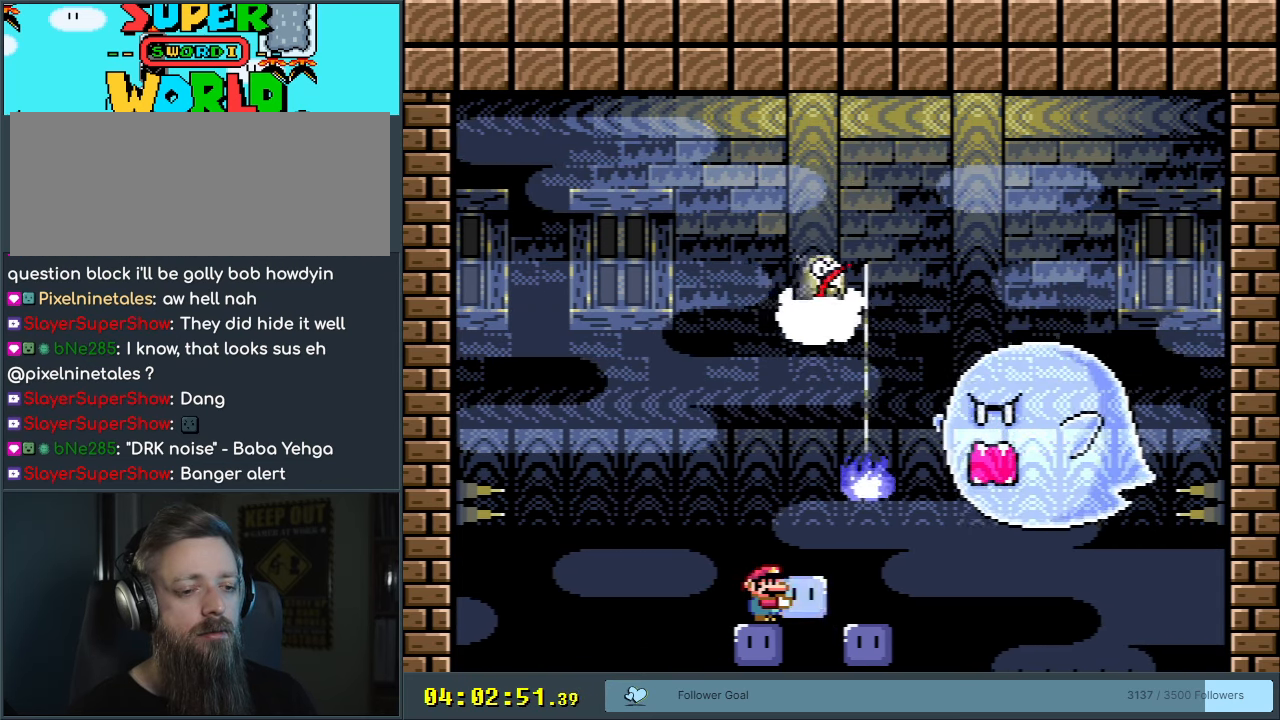
{"buttons": ["Y"], "events": []}
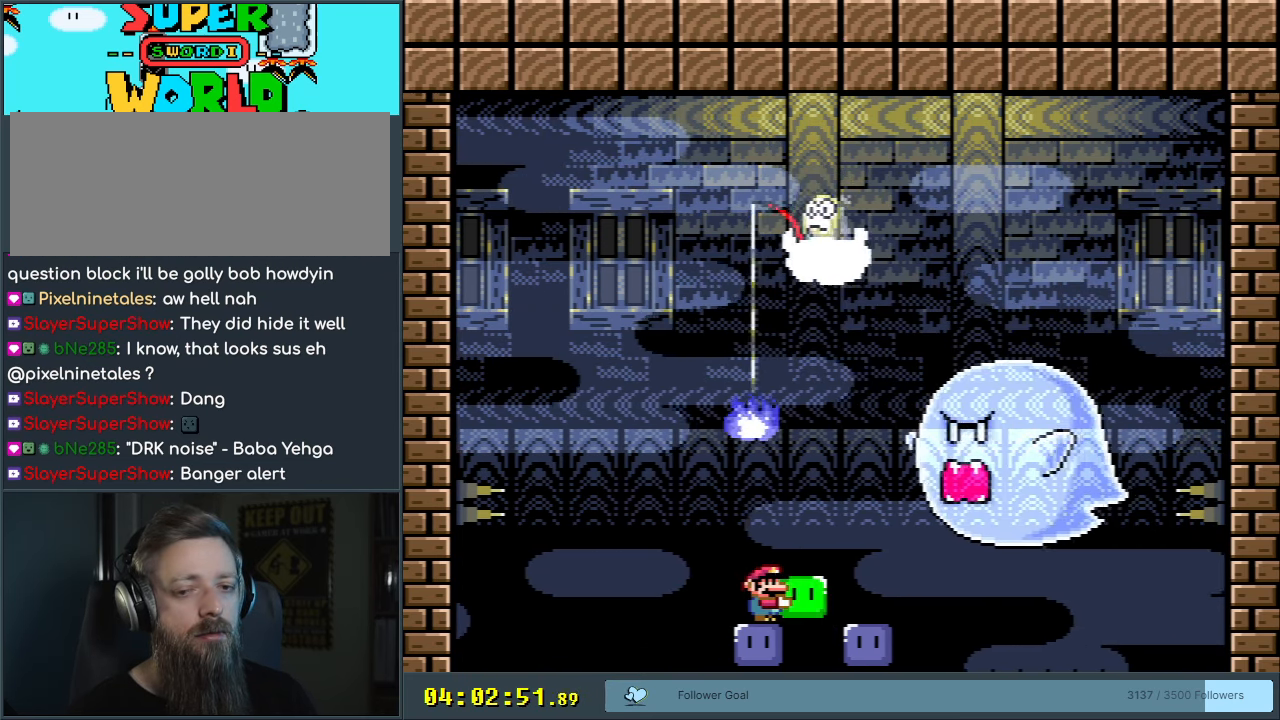
{"buttons": ["Y", "DPAD_UP"], "events": [[417, "DPAD_UP", "down"]]}
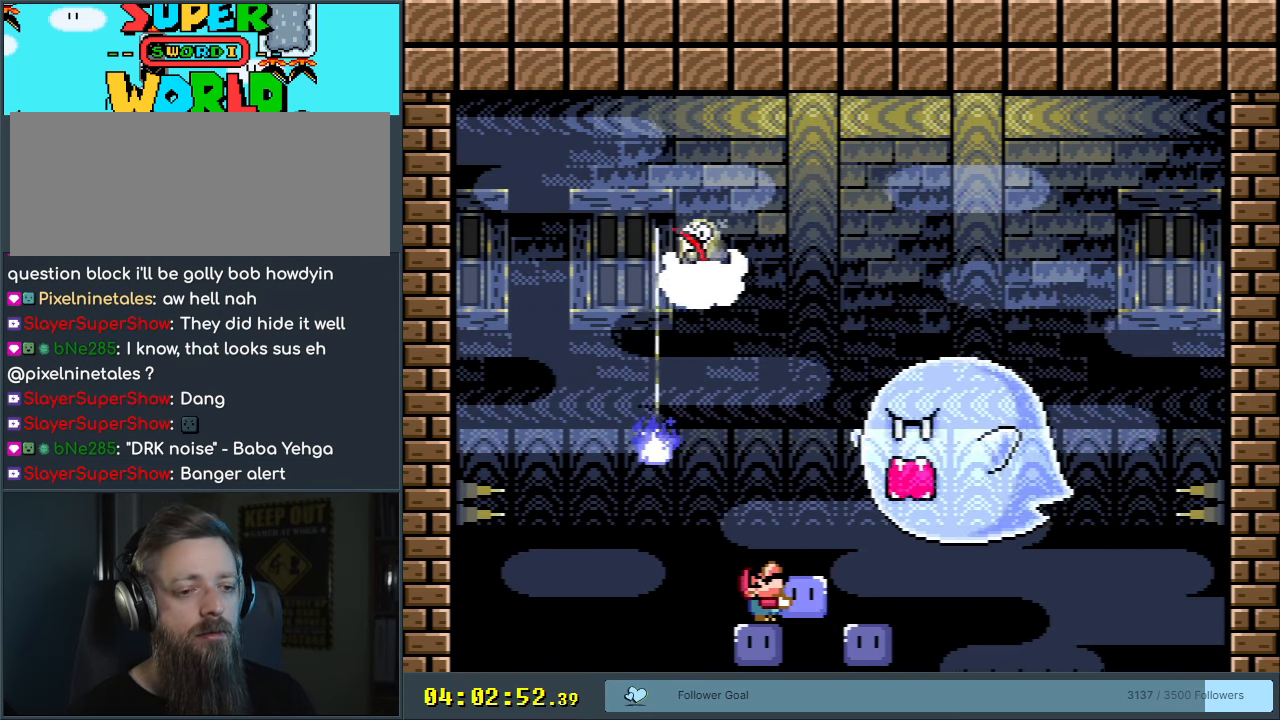
{"buttons": ["Y", "DPAD_UP"], "events": []}
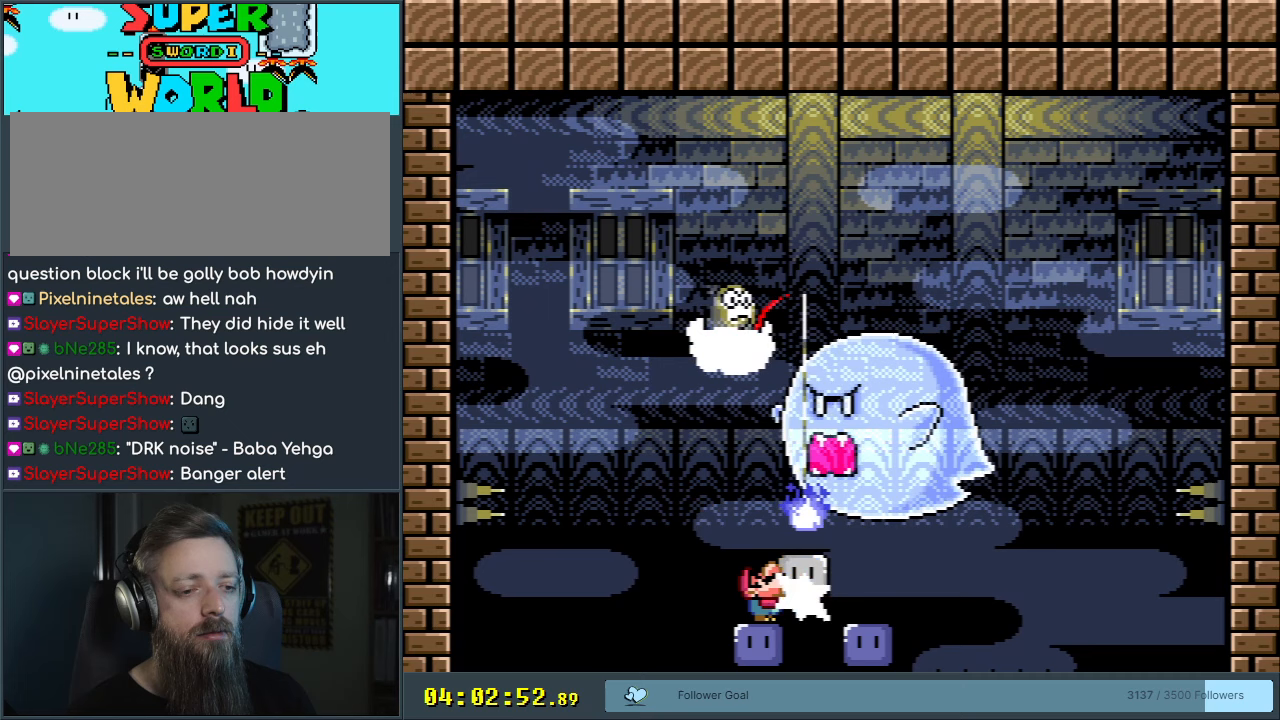
{"buttons": [], "events": [[17, "Y", "up"], [267, "DPAD_UP", "up"]]}
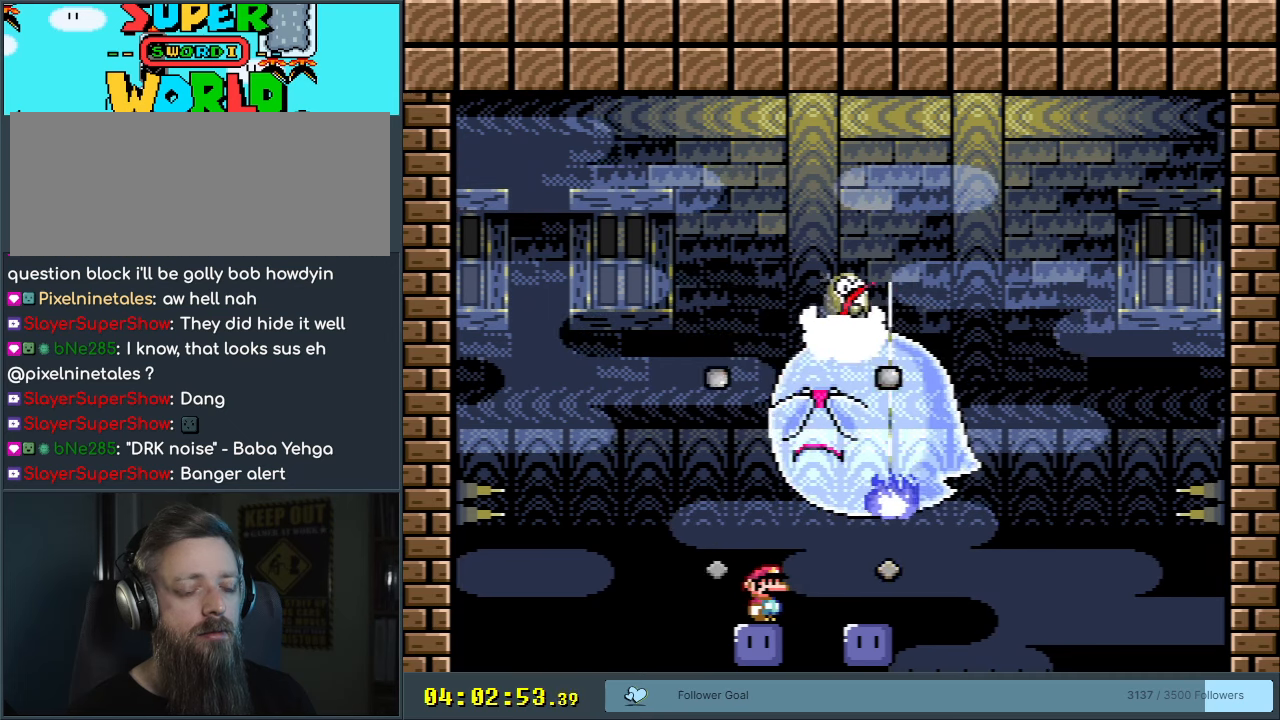
{"buttons": [], "events": []}
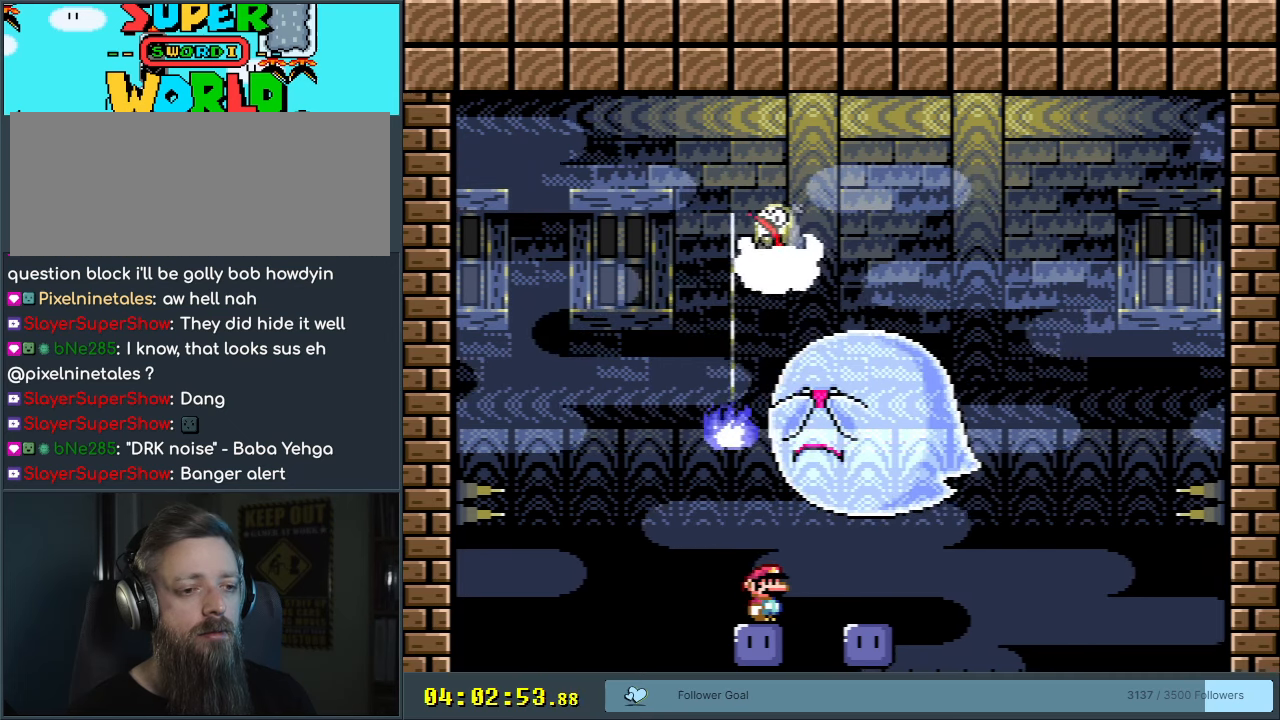
{"buttons": [], "events": []}
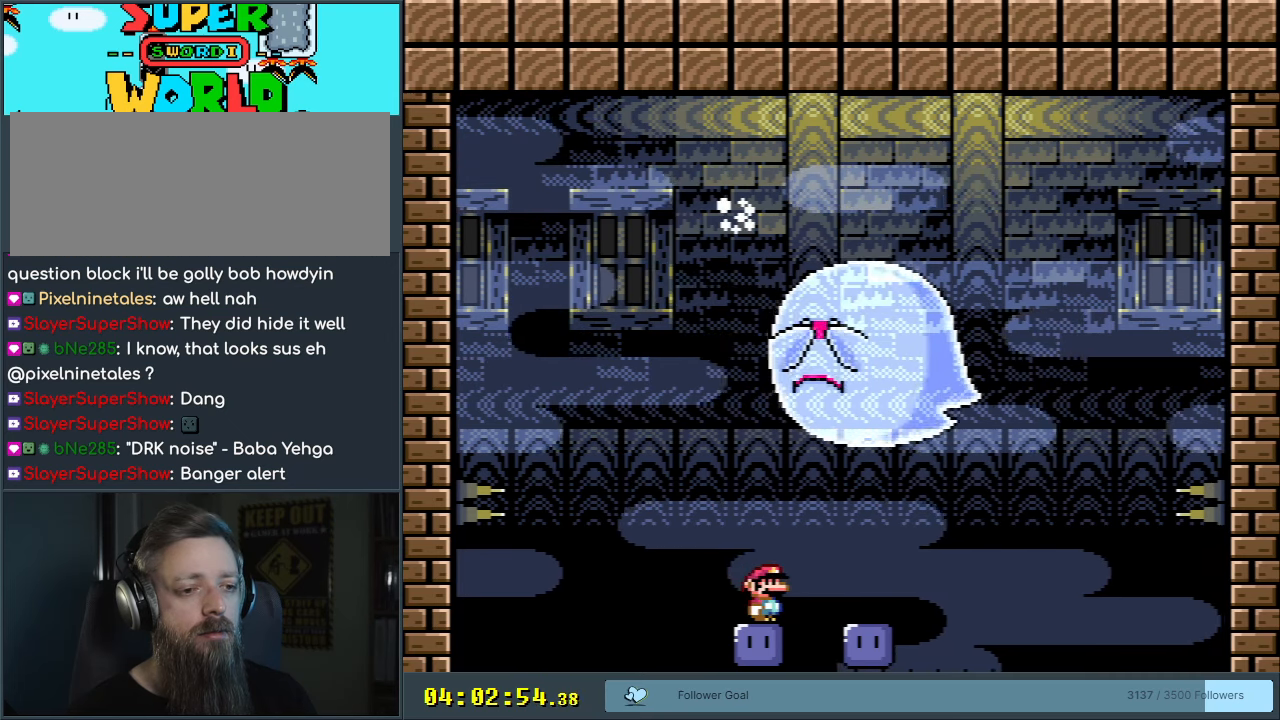
{"buttons": [], "events": []}
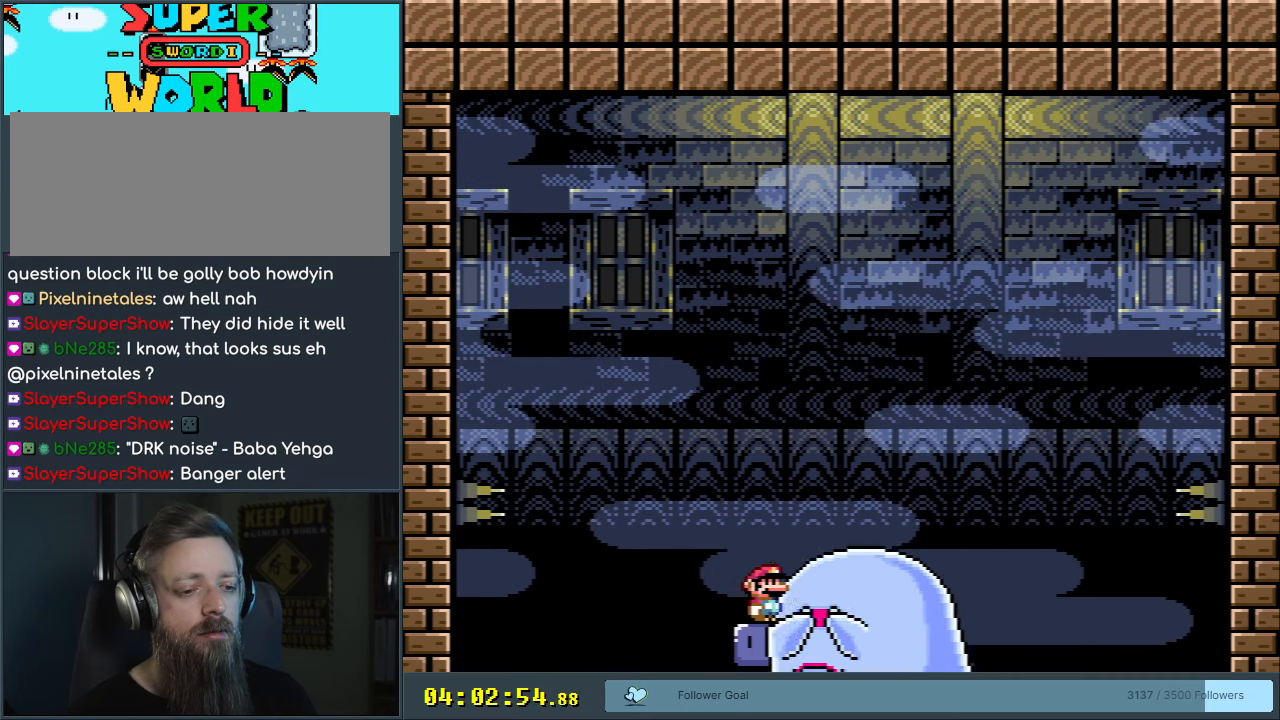
{"buttons": ["B", "DPAD_DOWN"], "events": [[67, "DPAD_DOWN", "down"], [467, "B", "down"]]}
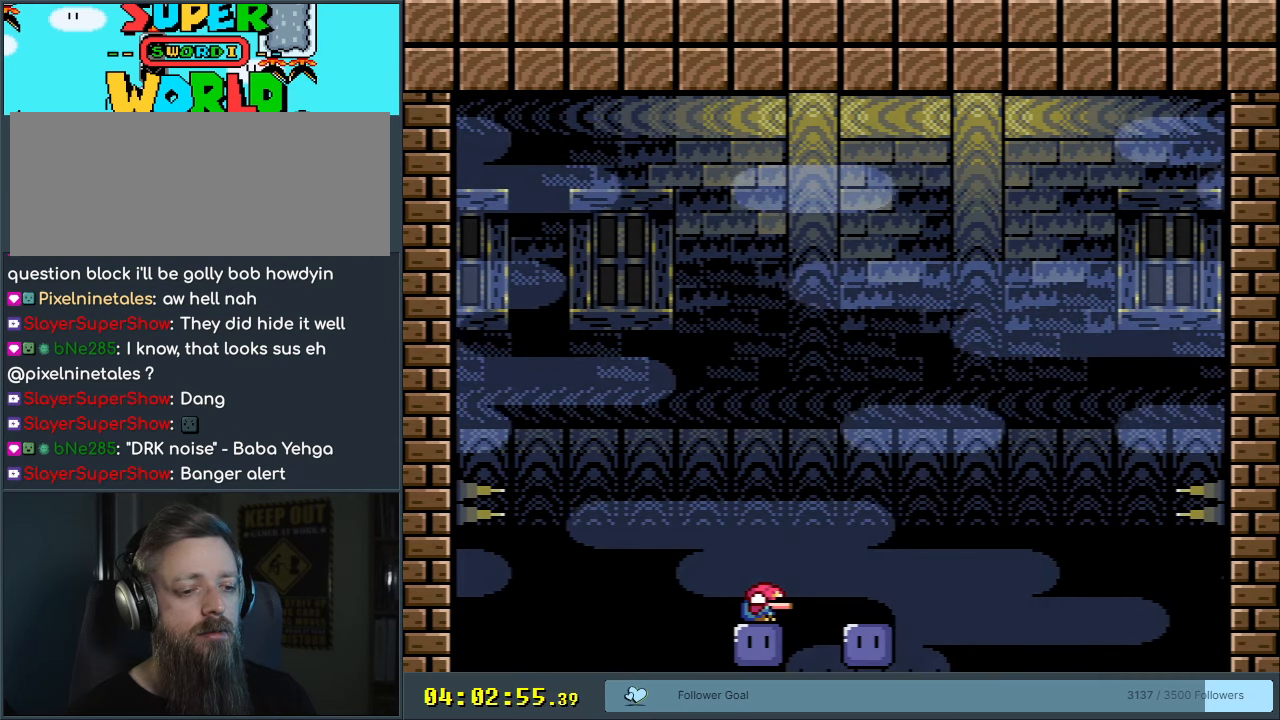
{"buttons": ["B"], "events": [[417, "DPAD_DOWN", "up"]]}
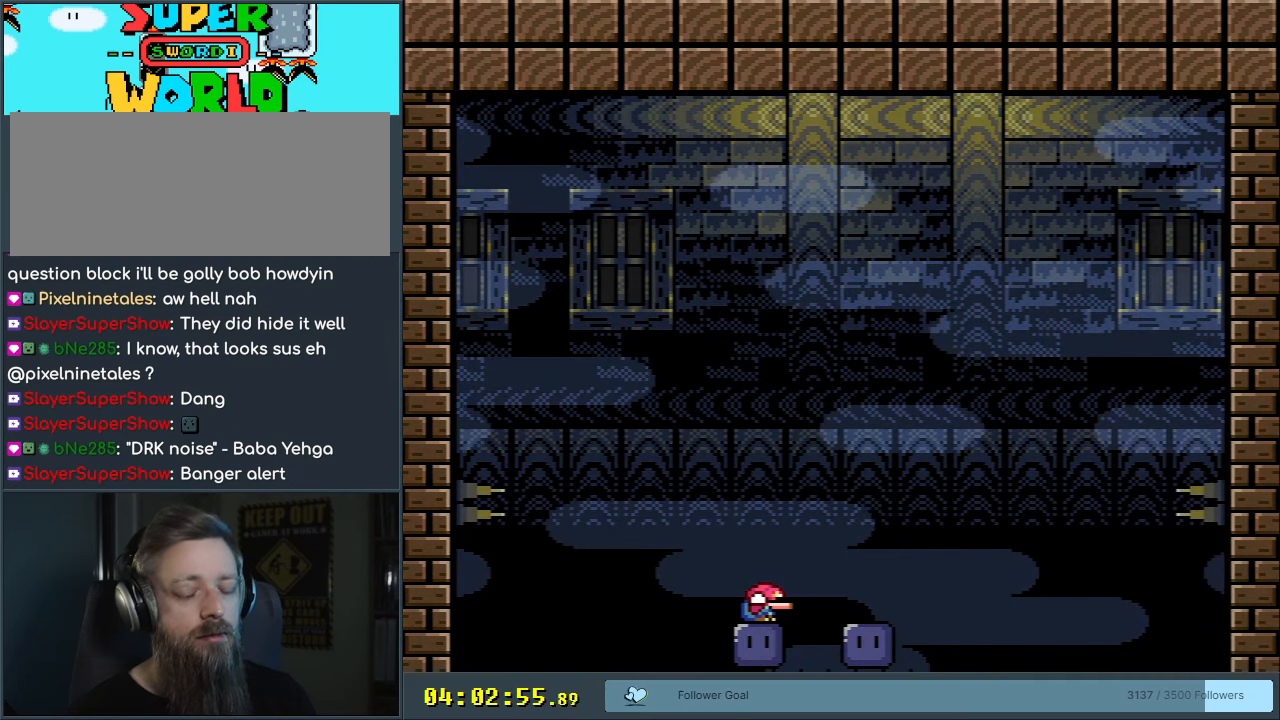
{"buttons": [], "events": [[367, "B", "up"]]}